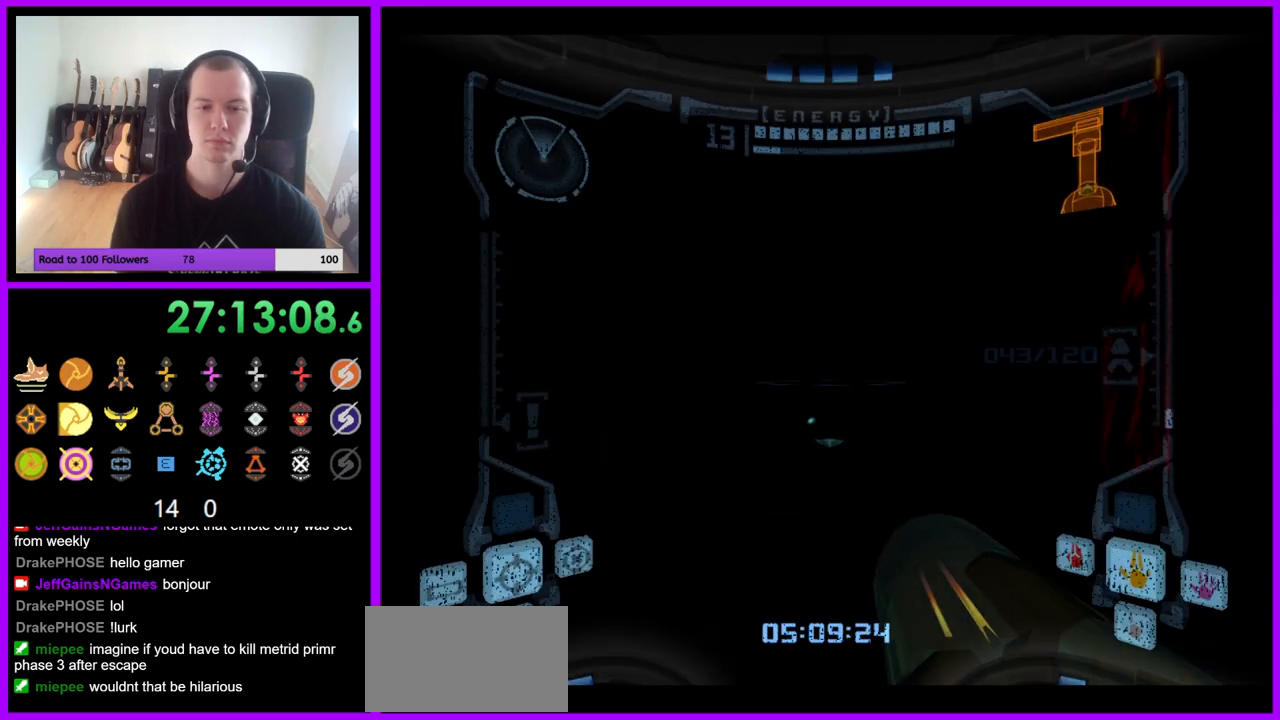
Gameplay with a controller (Nintendo layout); each line is a JSON object with the inputs held at the frame after it. "events" lists button and stick changes between this image and that frame as [ms after this image, input, new state], when the widget could be followed in between. Not read: L3 R3.
{"buttons": [], "left_stick": "up-right", "right_stick": "center", "events": [[100, "left_stick", "right"], [483, "left_stick", "up-right"]]}
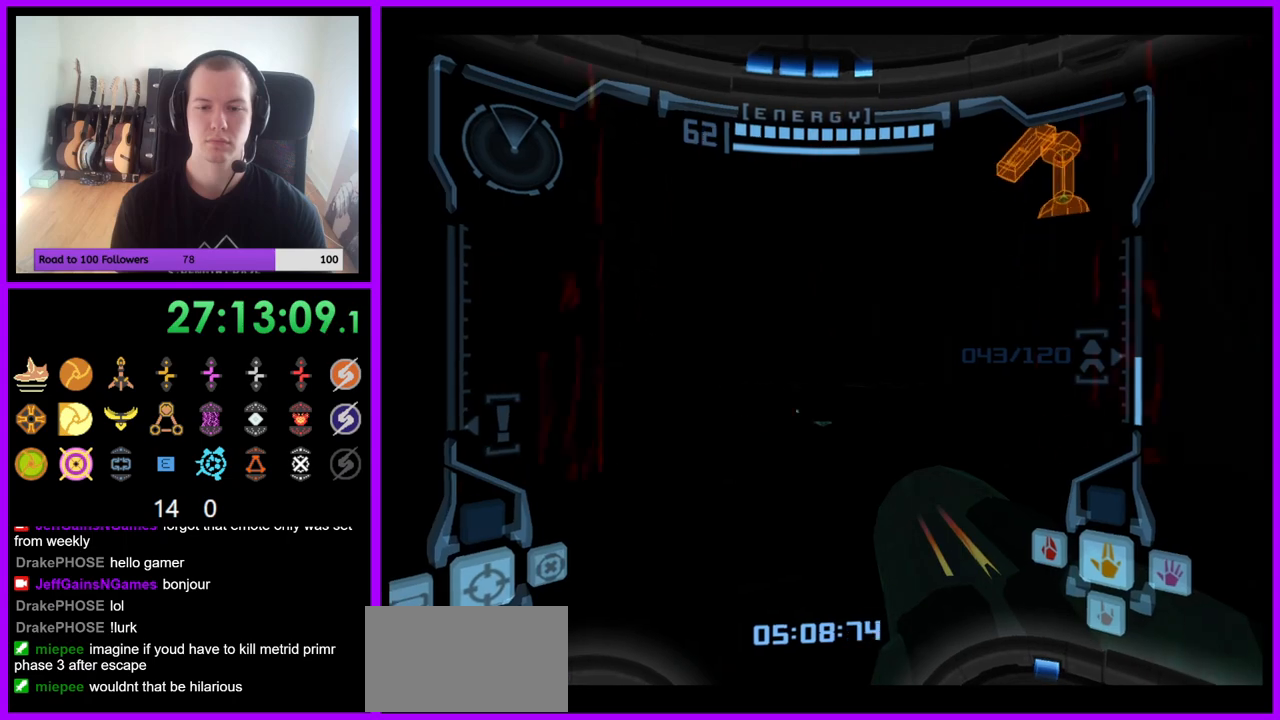
{"buttons": ["L1"], "left_stick": "up", "right_stick": "center"}
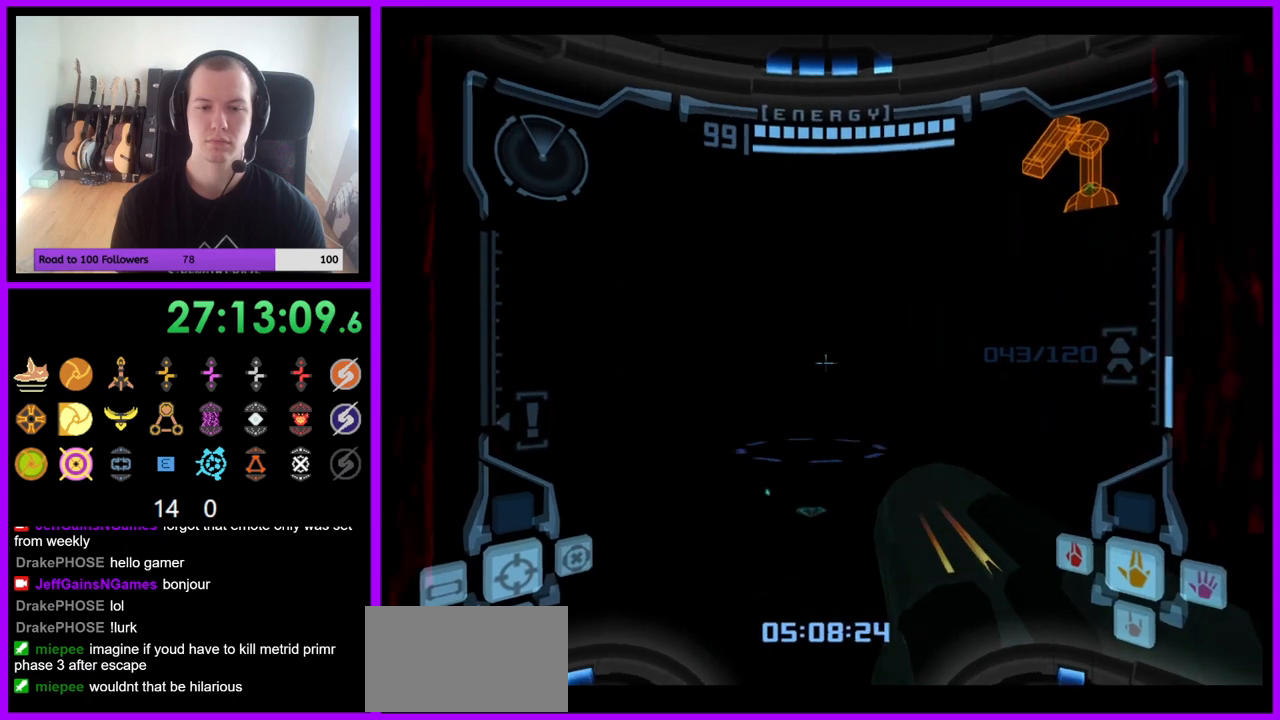
{"buttons": ["L1"], "left_stick": "up", "right_stick": "center", "events": []}
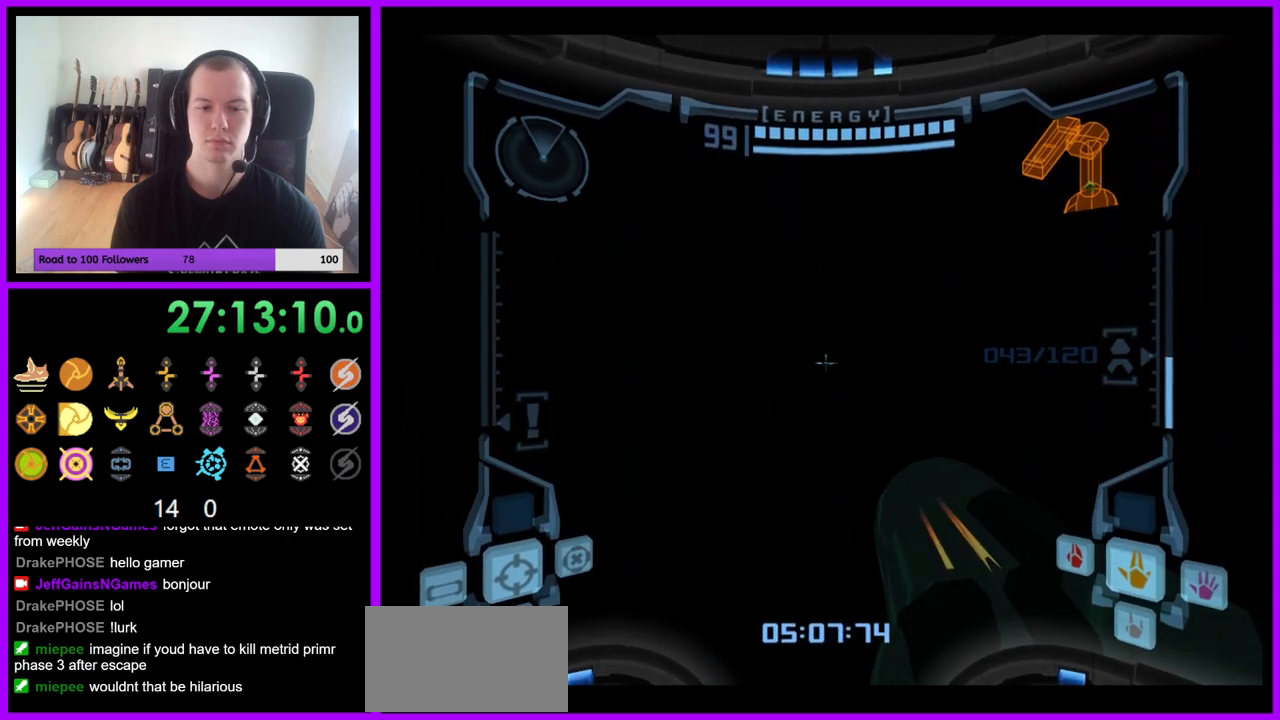
{"buttons": ["L1"], "left_stick": "center", "right_stick": "center", "events": [[83, "left_stick", "center"], [317, "X", "down"], [400, "X", "up"]]}
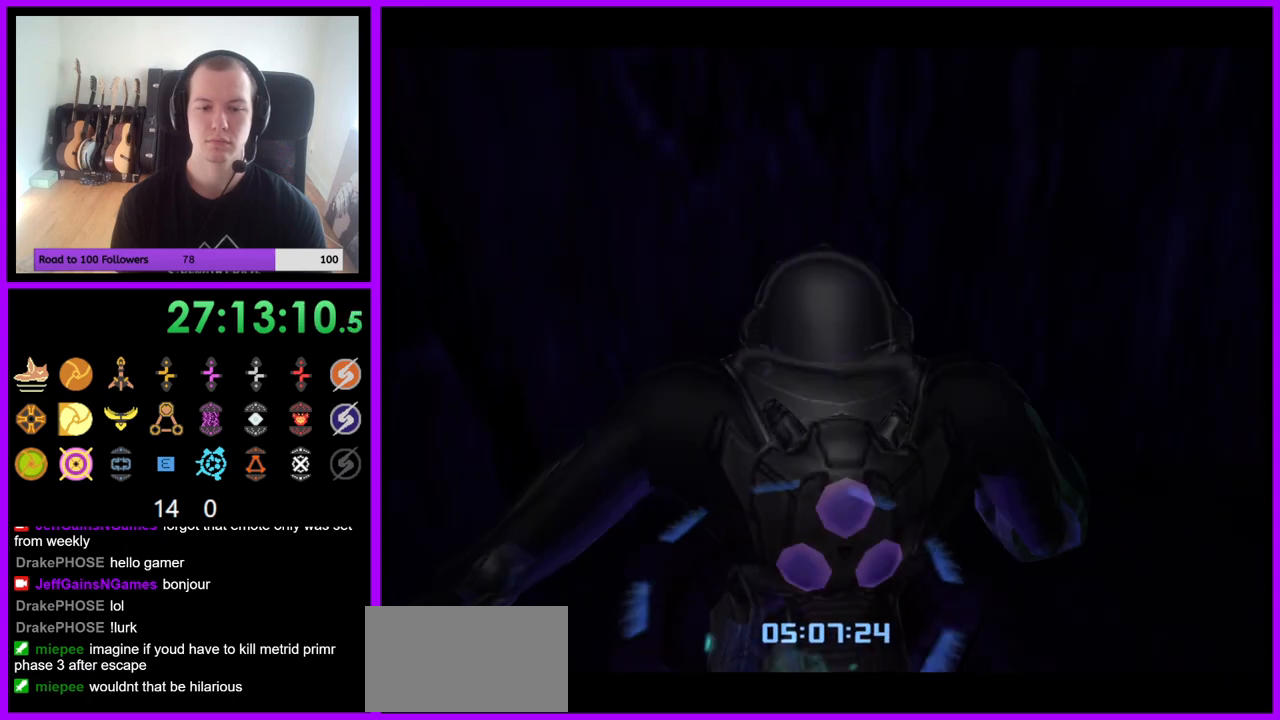
{"buttons": [], "left_stick": "center", "right_stick": "center", "events": [[17, "L1", "up"]]}
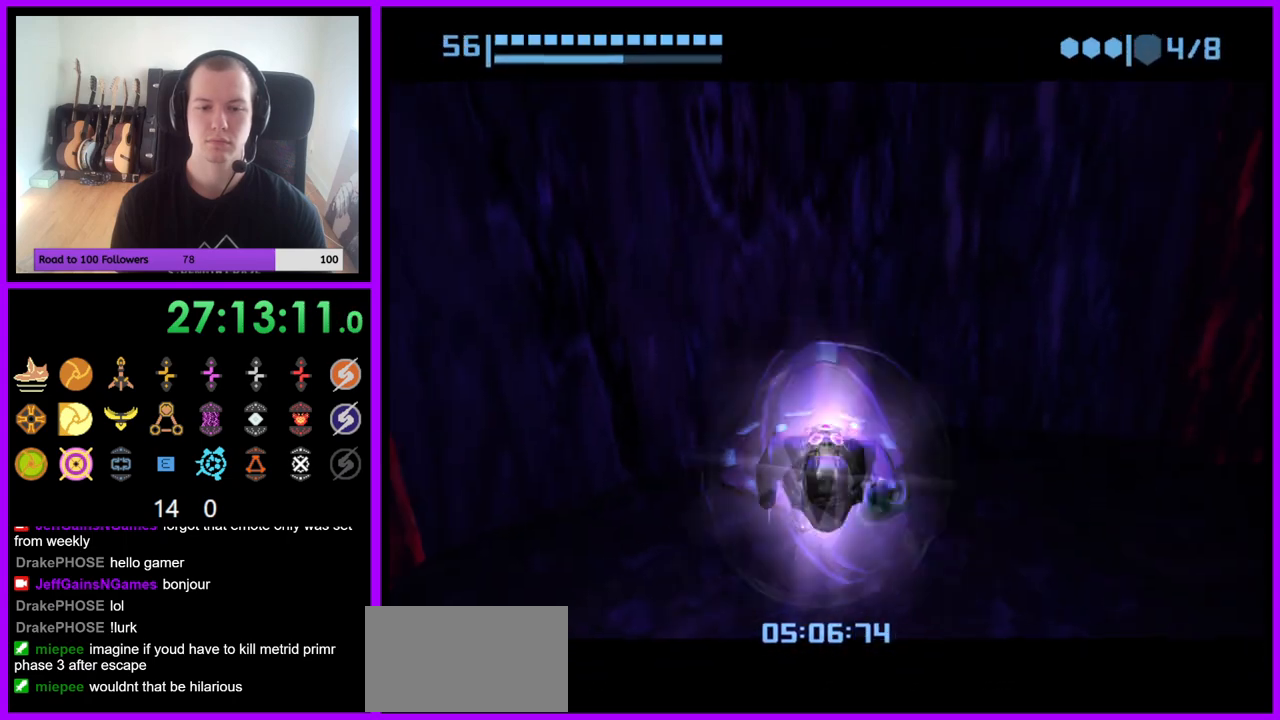
{"buttons": [], "left_stick": "up", "right_stick": "center", "events": [[33, "left_stick", "up"]]}
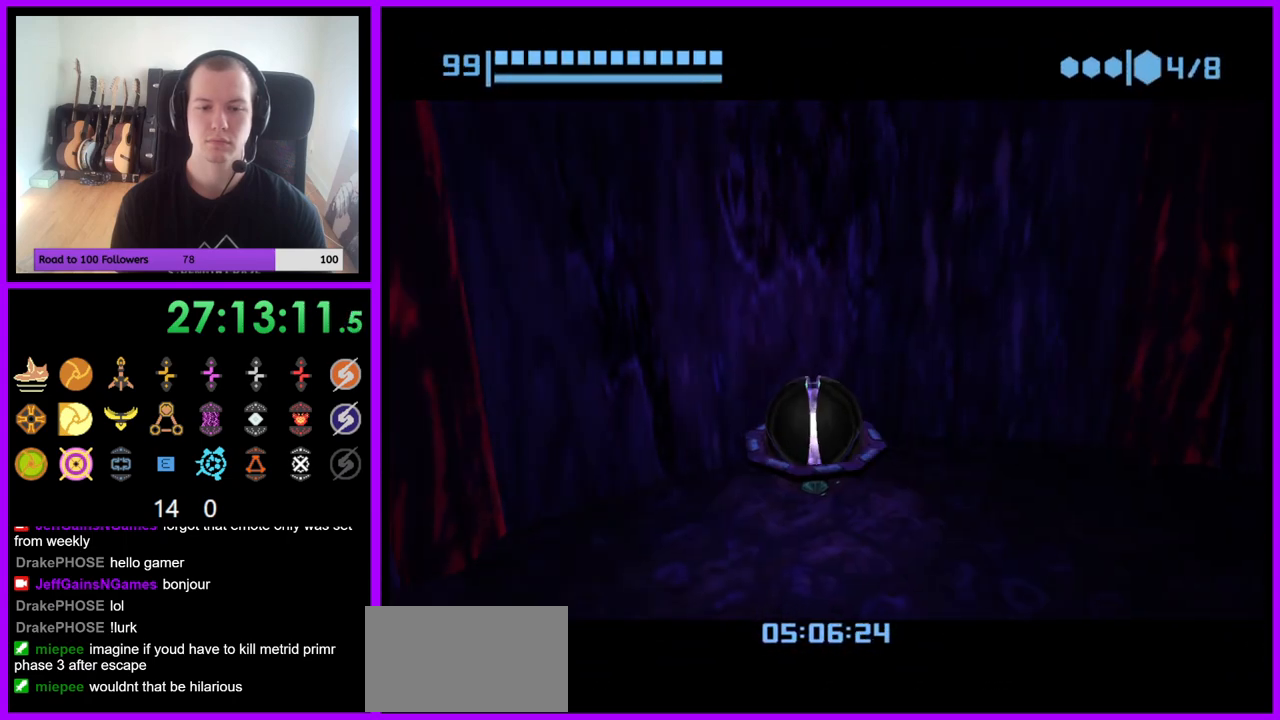
{"buttons": [], "left_stick": "center", "right_stick": "center", "events": [[317, "left_stick", "center"], [383, "A", "down"], [483, "A", "up"]]}
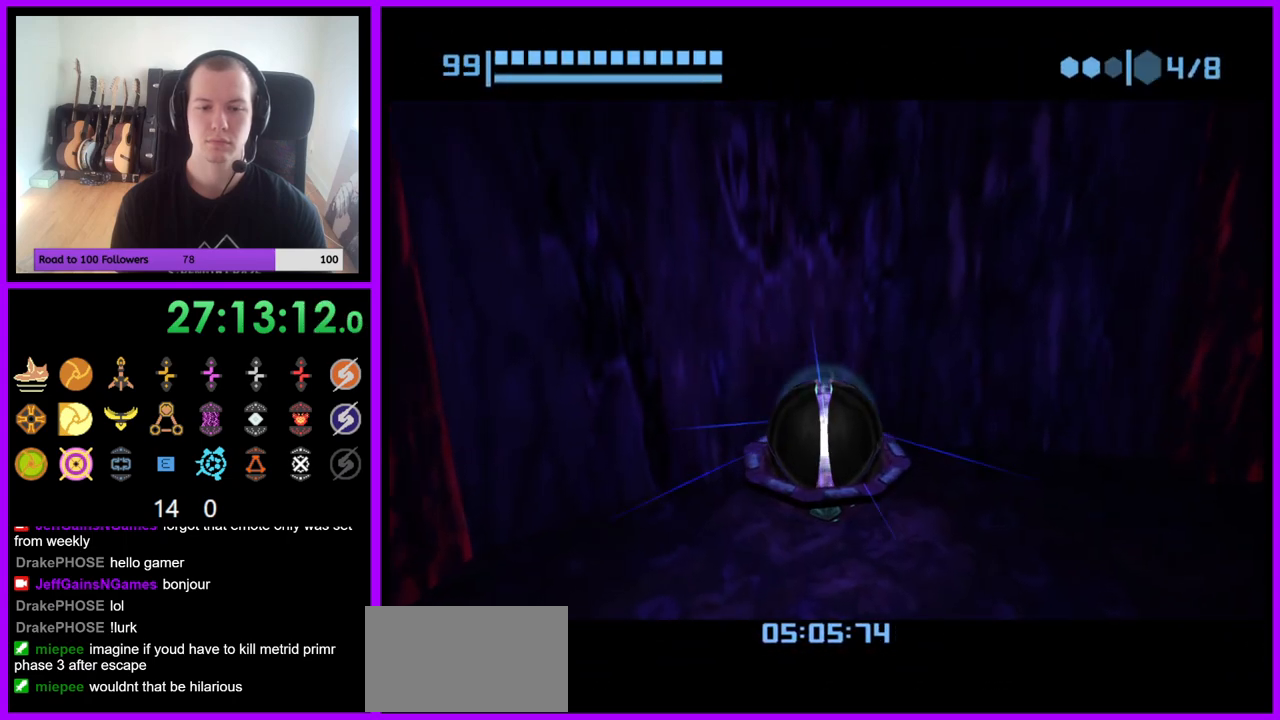
{"buttons": [], "left_stick": "center", "right_stick": "center", "events": []}
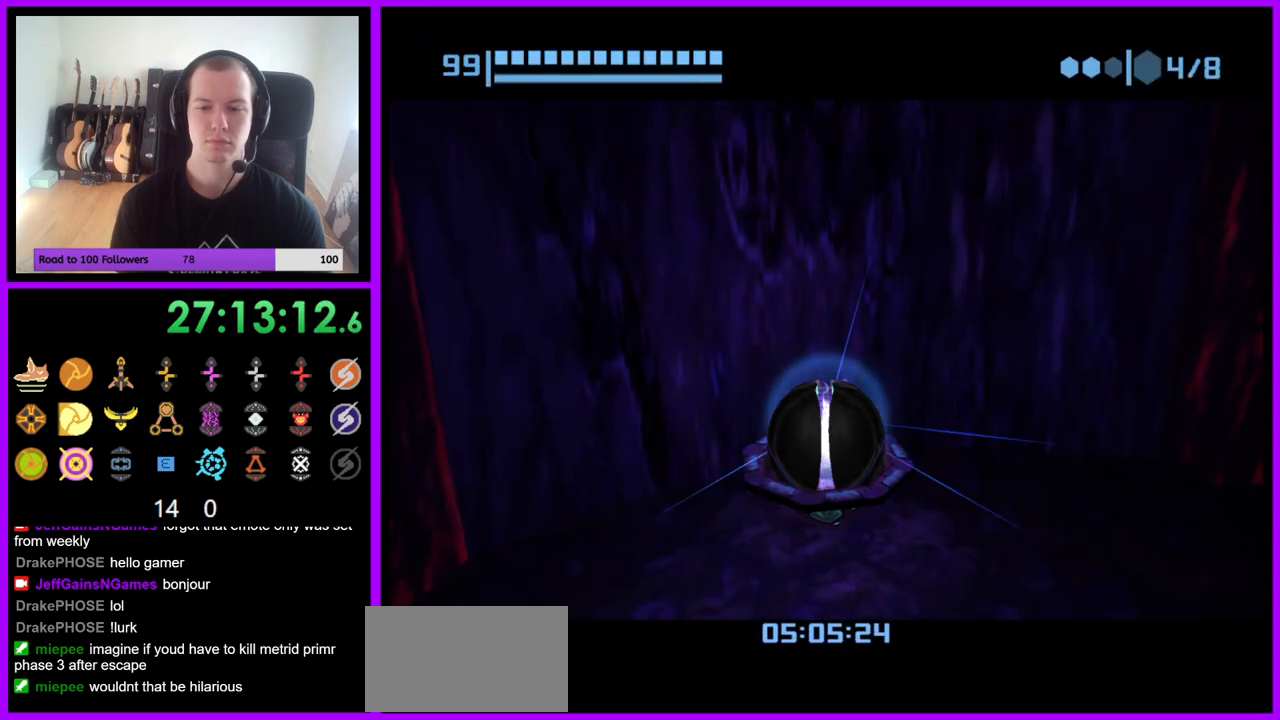
{"buttons": [], "left_stick": "right", "right_stick": "center", "events": [[300, "left_stick", "right"]]}
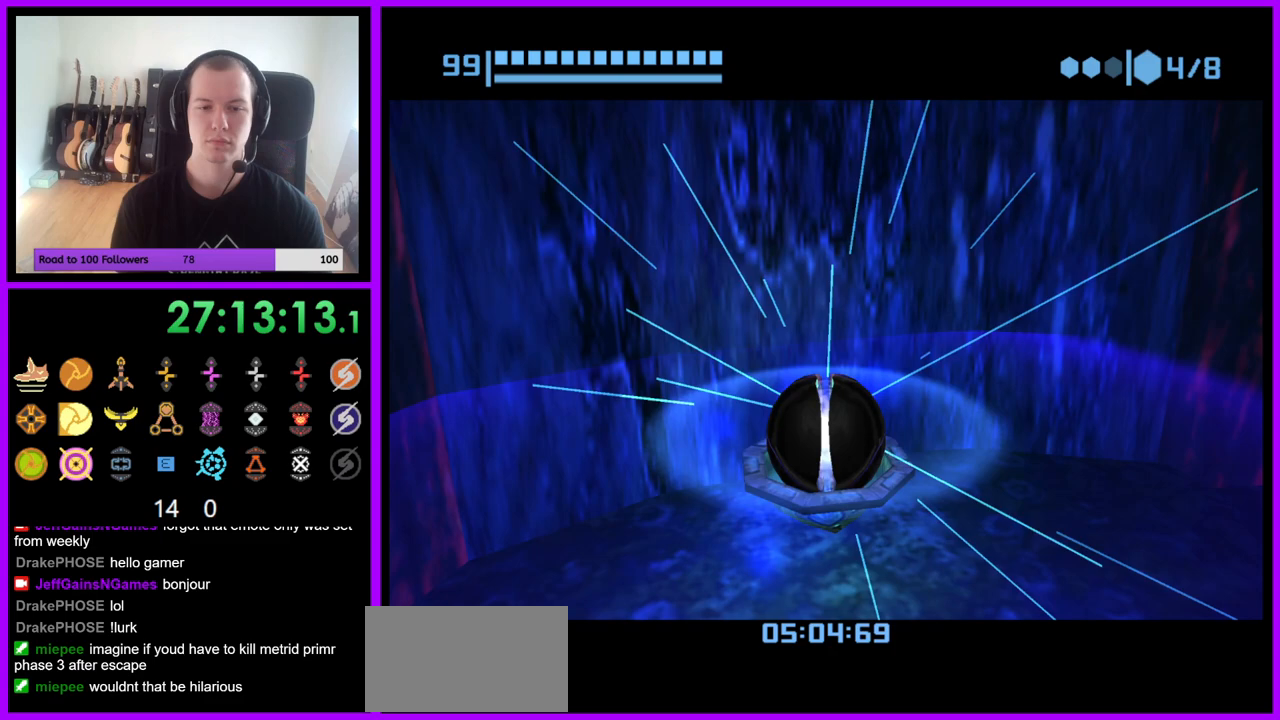
{"buttons": [], "left_stick": "right", "right_stick": "center", "events": []}
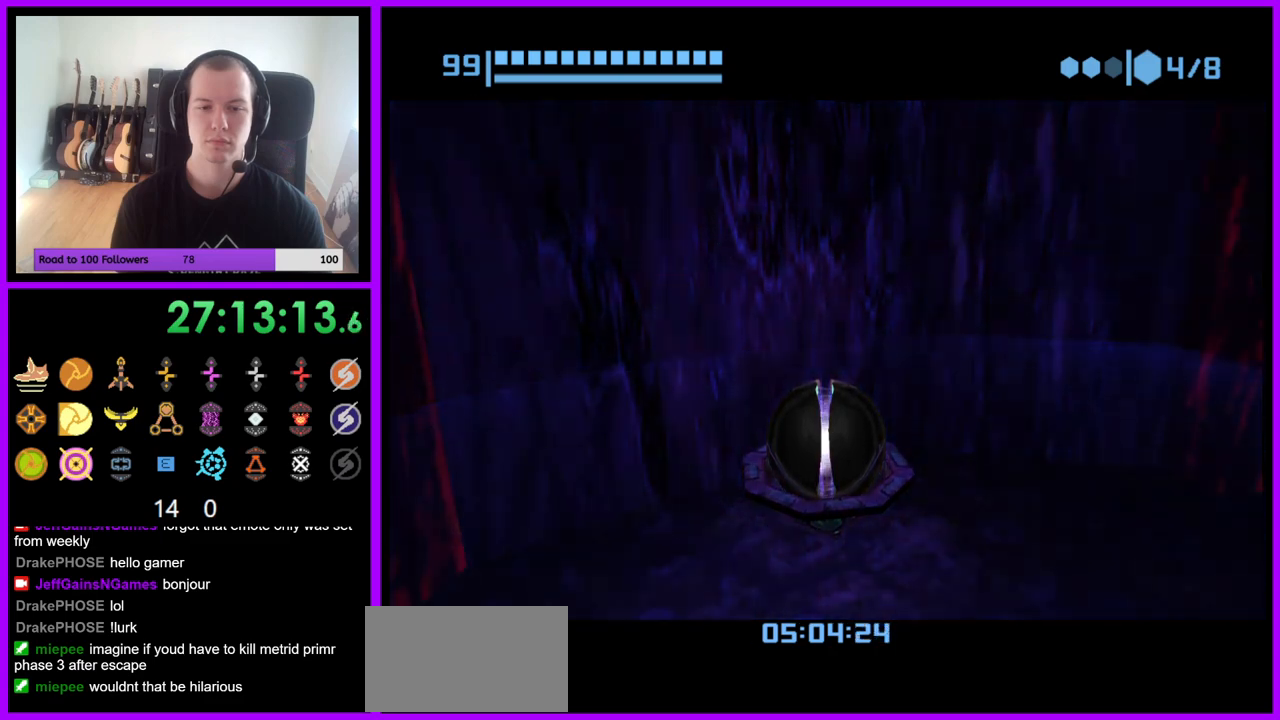
{"buttons": [], "left_stick": "right", "right_stick": "center", "events": []}
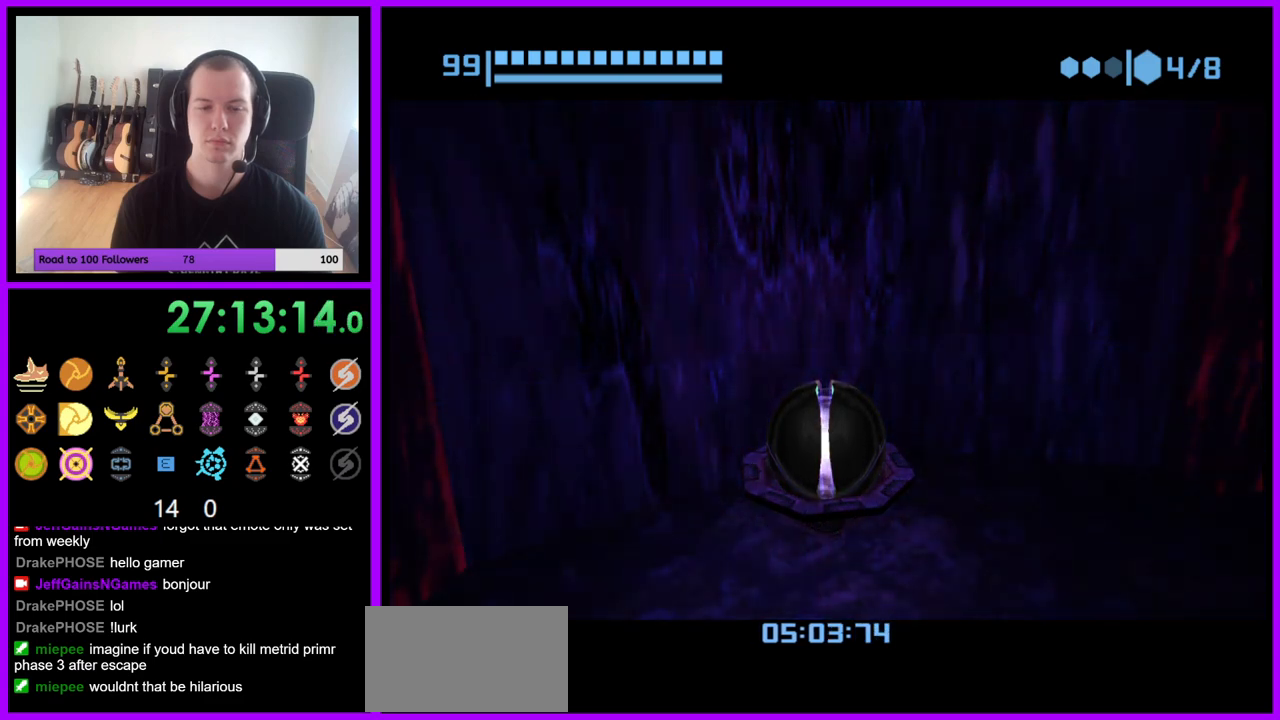
{"buttons": [], "left_stick": "right", "right_stick": "center", "events": []}
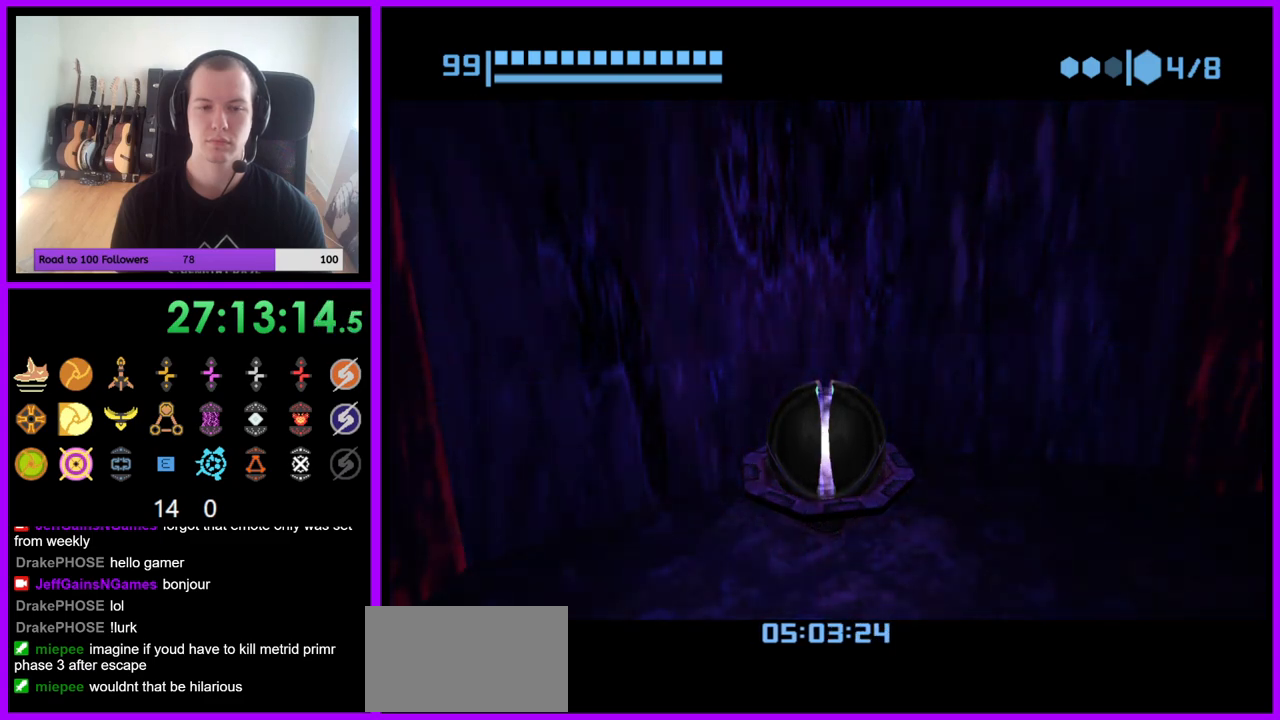
{"buttons": [], "left_stick": "right", "right_stick": "center", "events": []}
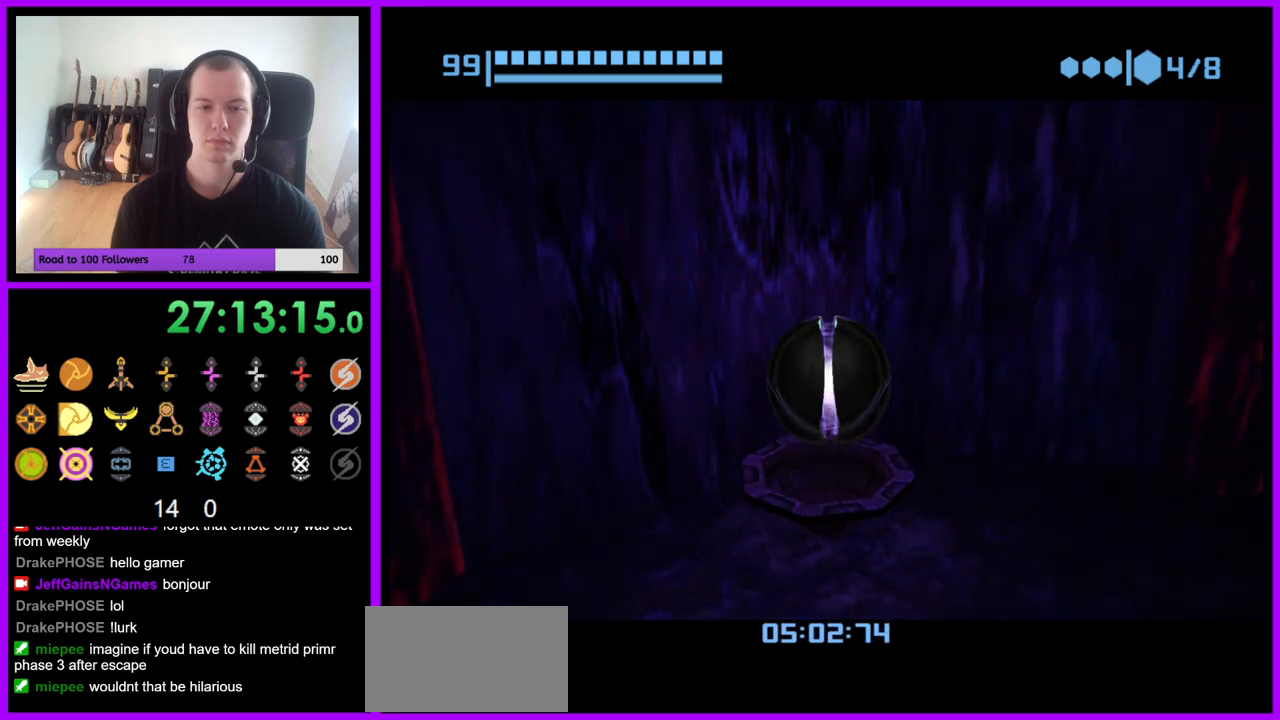
{"buttons": [], "left_stick": "right", "right_stick": "center", "events": []}
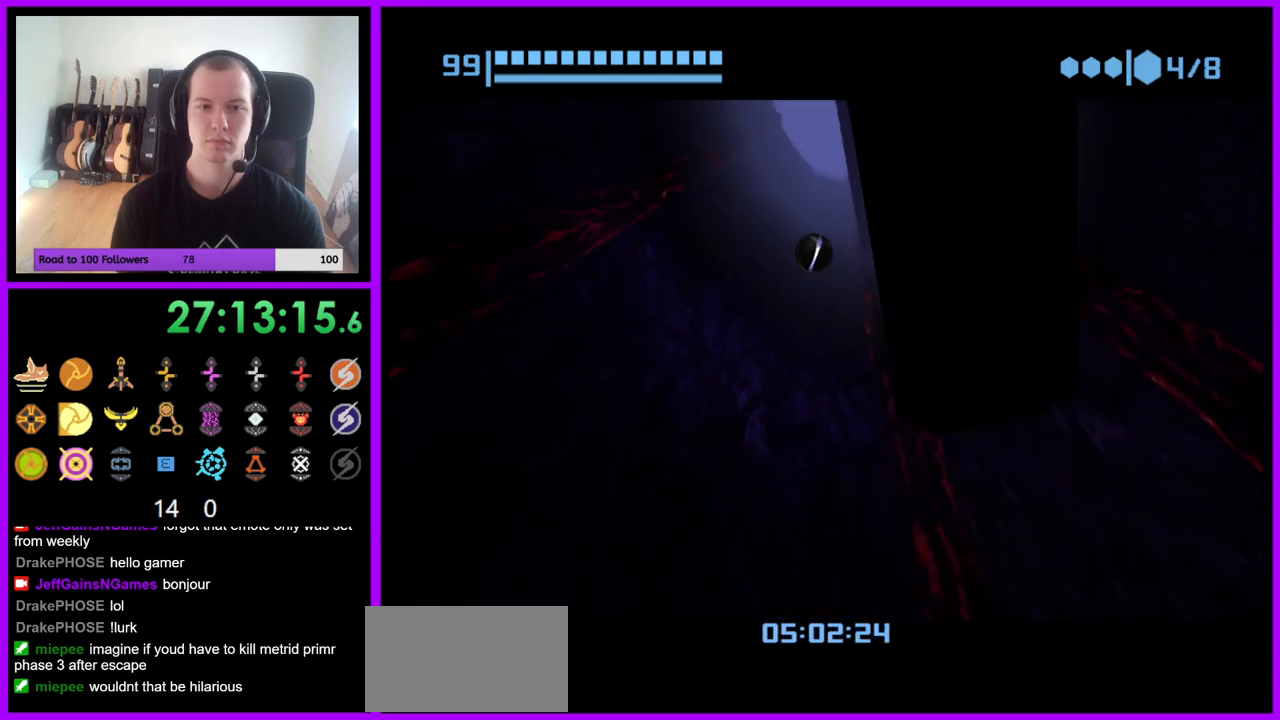
{"buttons": [], "left_stick": "center", "right_stick": "center", "events": [[250, "left_stick", "center"], [283, "X", "down"], [417, "X", "up"]]}
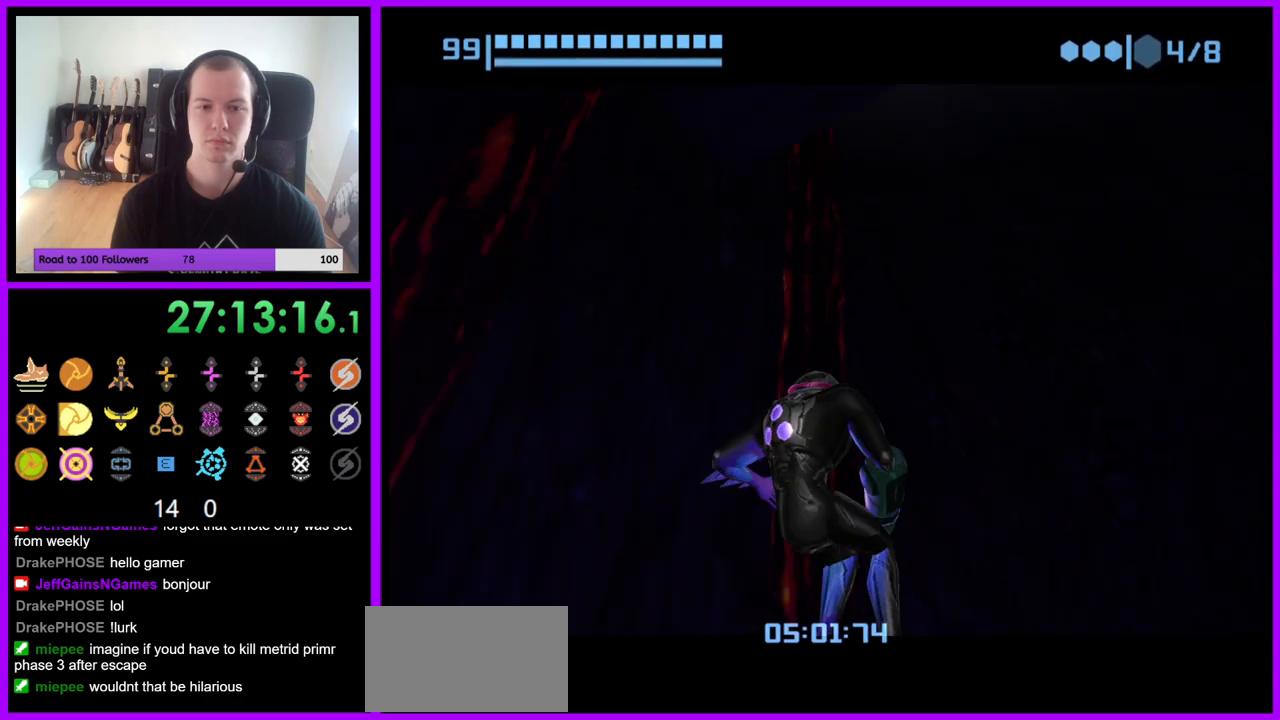
{"buttons": [], "left_stick": "center", "right_stick": "center", "events": []}
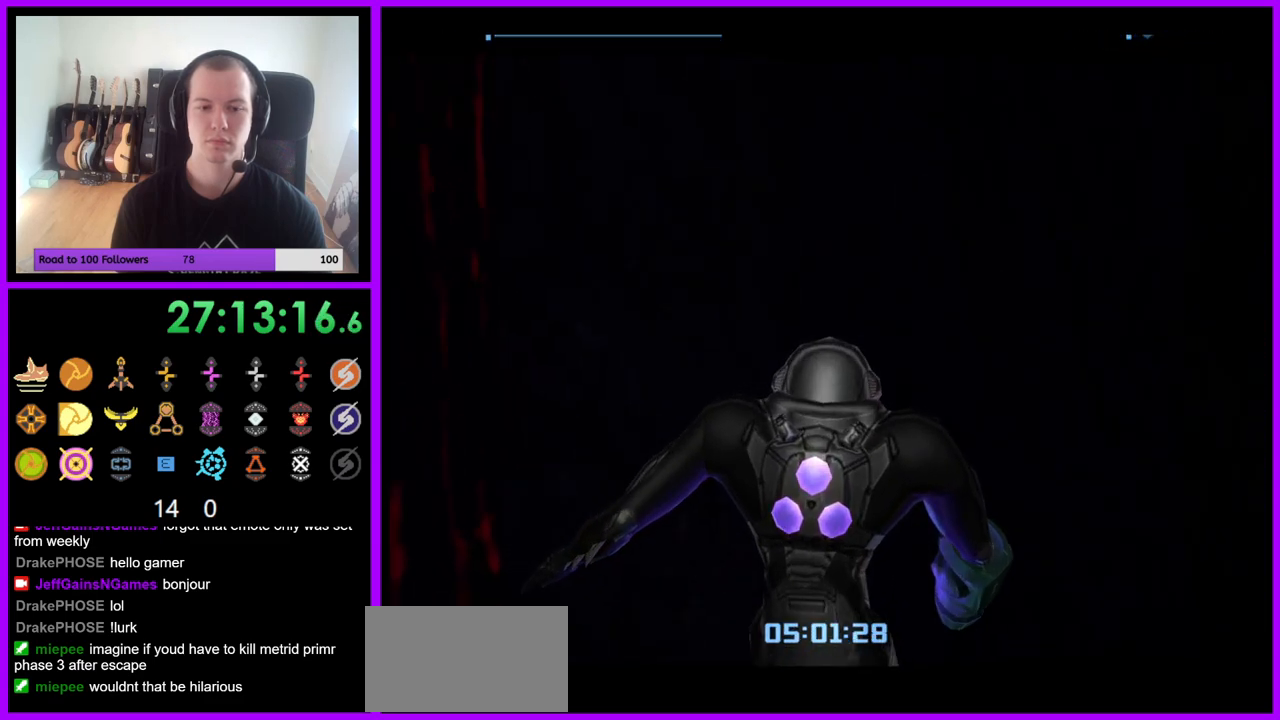
{"buttons": [], "left_stick": "right", "right_stick": "center", "events": [[200, "left_stick", "right"]]}
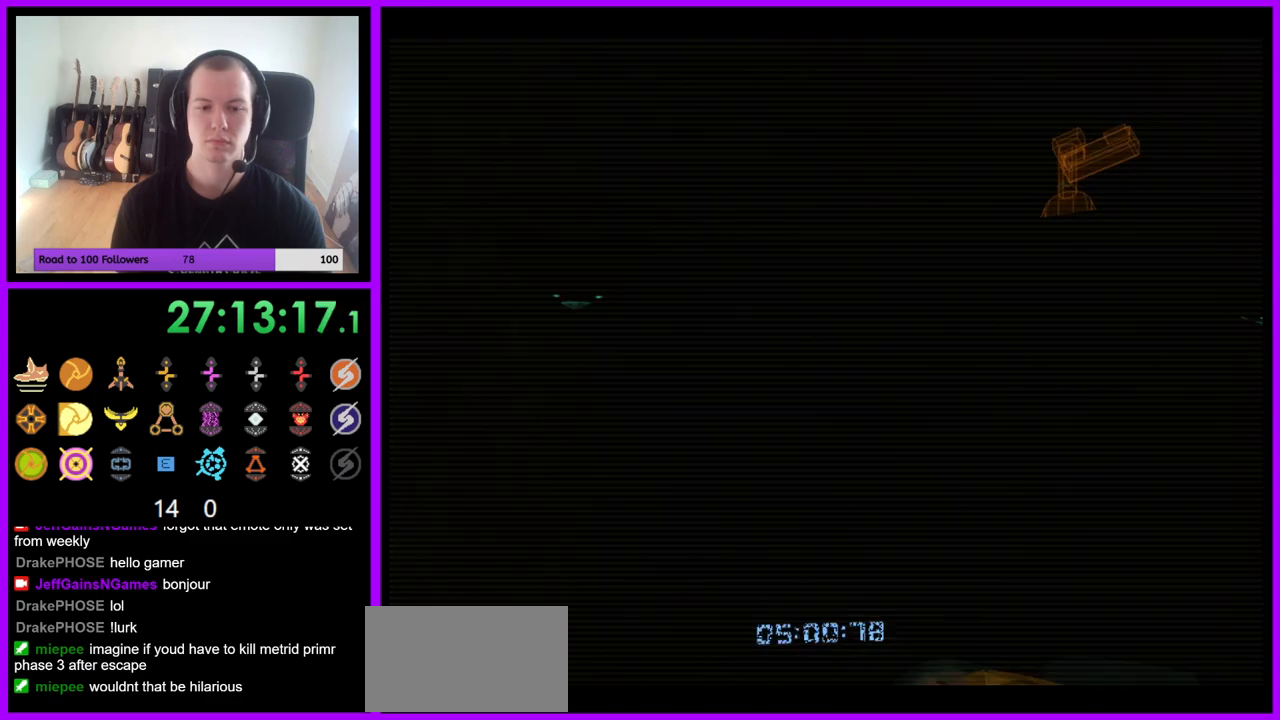
{"buttons": ["A"], "left_stick": "center", "right_stick": "center", "events": [[300, "A", "down"], [483, "left_stick", "center"]]}
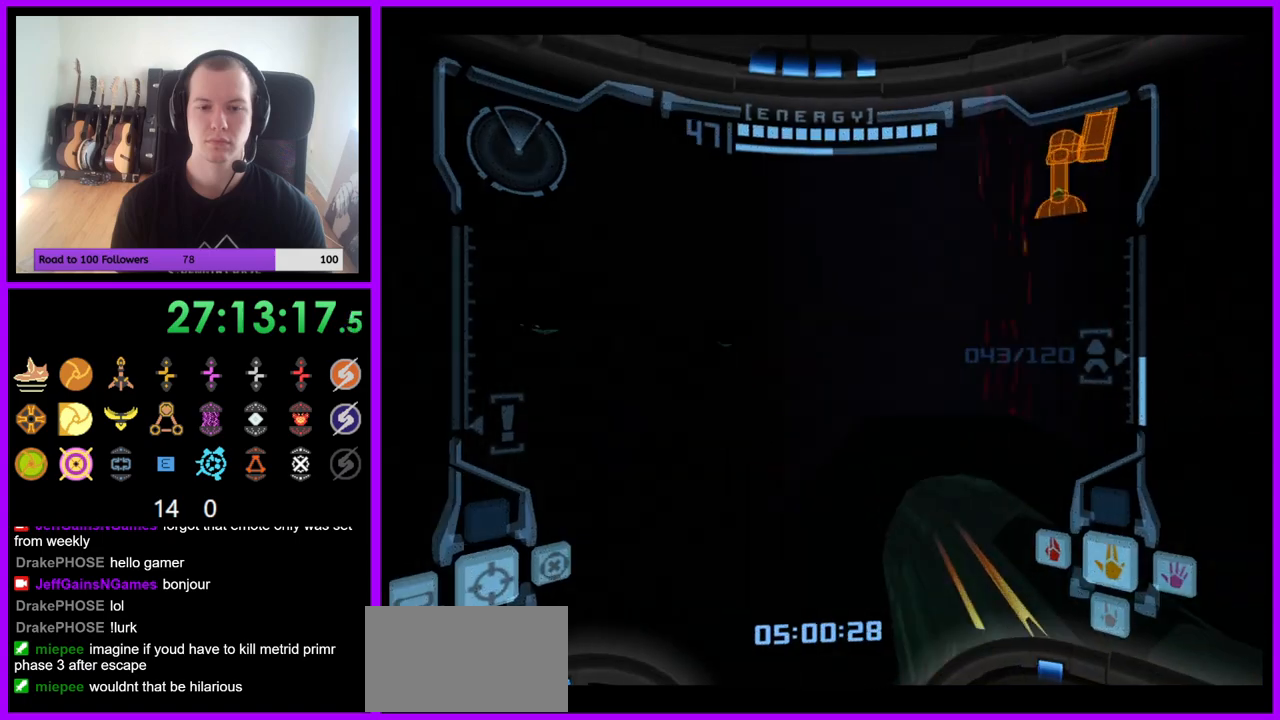
{"buttons": ["A"], "left_stick": "center", "right_stick": "center", "events": []}
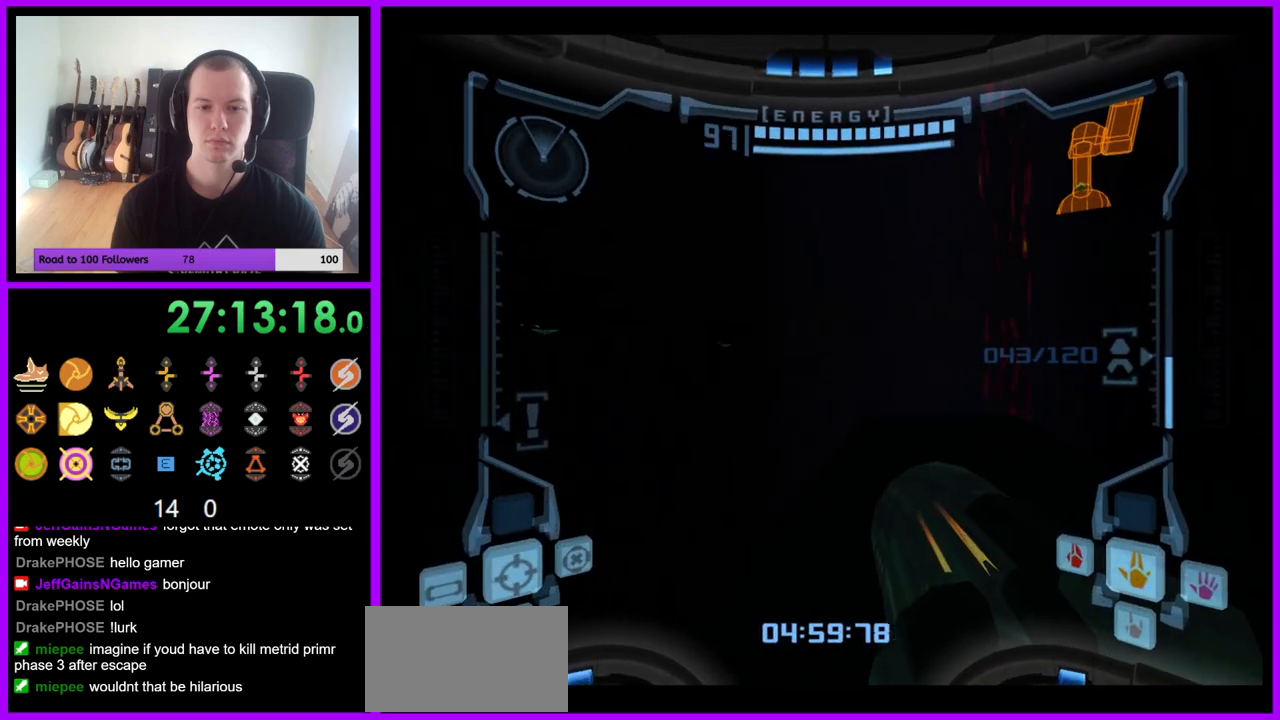
{"buttons": ["A", "L1"], "left_stick": "up", "right_stick": "center", "events": [[17, "left_stick", "up"], [83, "L1", "down"], [167, "left_stick", "up-right"], [450, "left_stick", "up"]]}
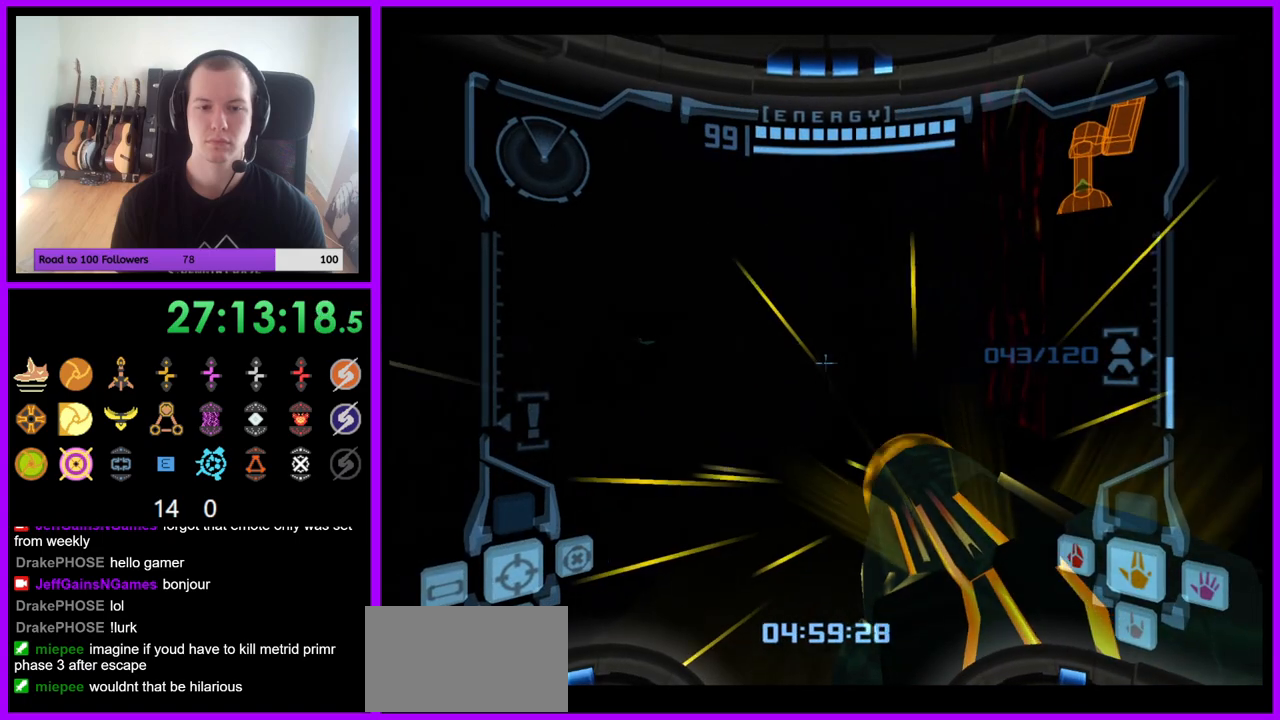
{"buttons": ["A", "R1"], "left_stick": "up", "right_stick": "center", "events": [[467, "R1", "down"], [483, "L1", "up"]]}
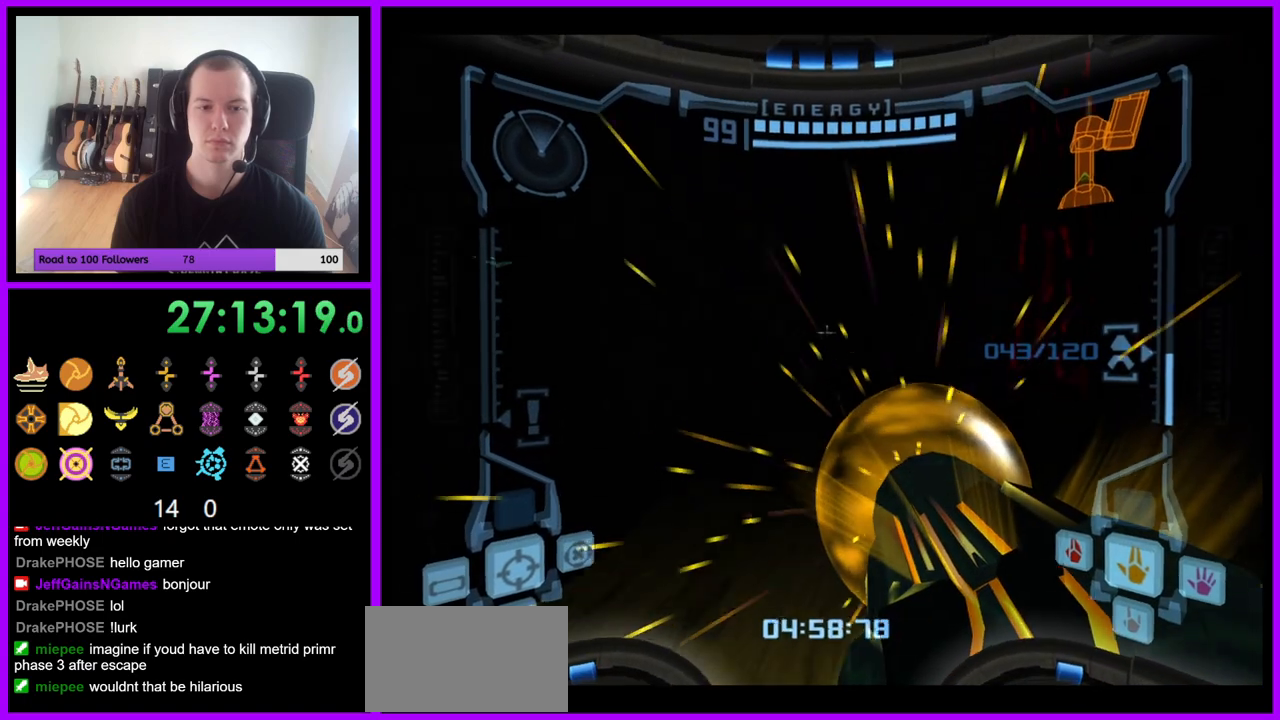
{"buttons": ["A", "B", "L1"], "left_stick": "up", "right_stick": "center", "events": [[17, "left_stick", "up-left"], [383, "L1", "down"], [383, "left_stick", "up"], [417, "R1", "up"], [483, "B", "down"]]}
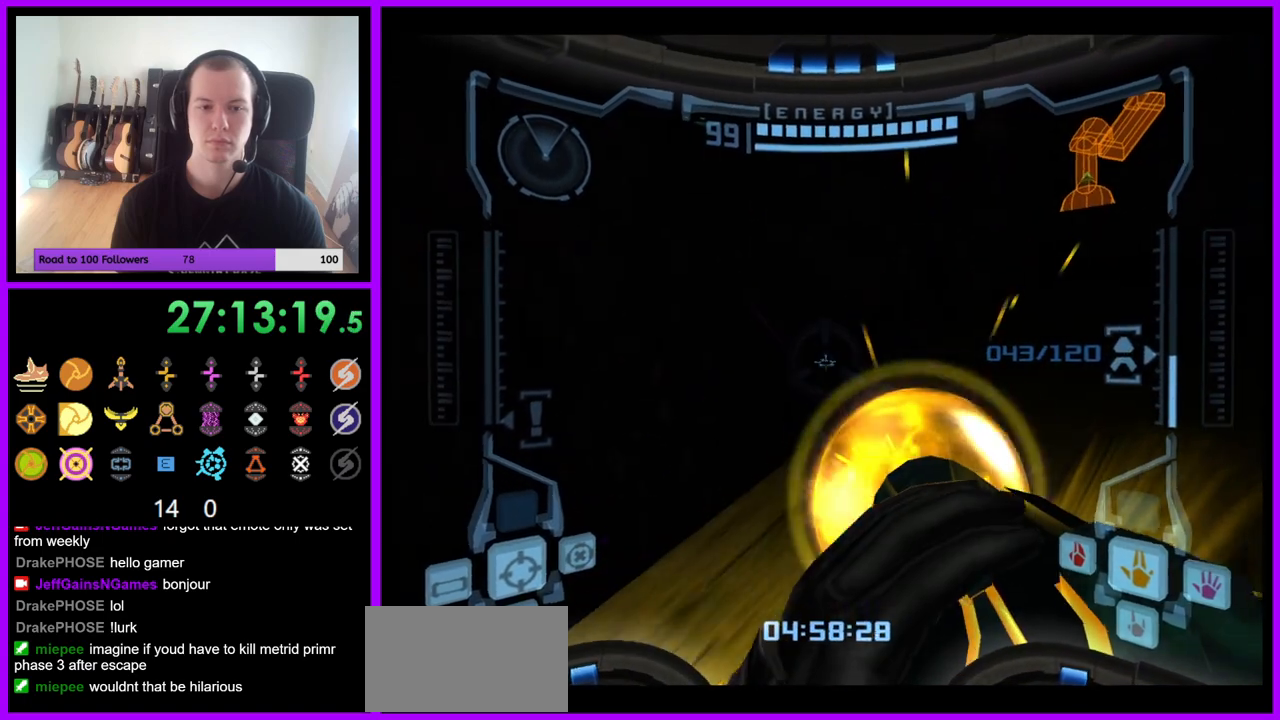
{"buttons": ["A", "L1"], "left_stick": "up", "right_stick": "center", "events": [[100, "B", "up"]]}
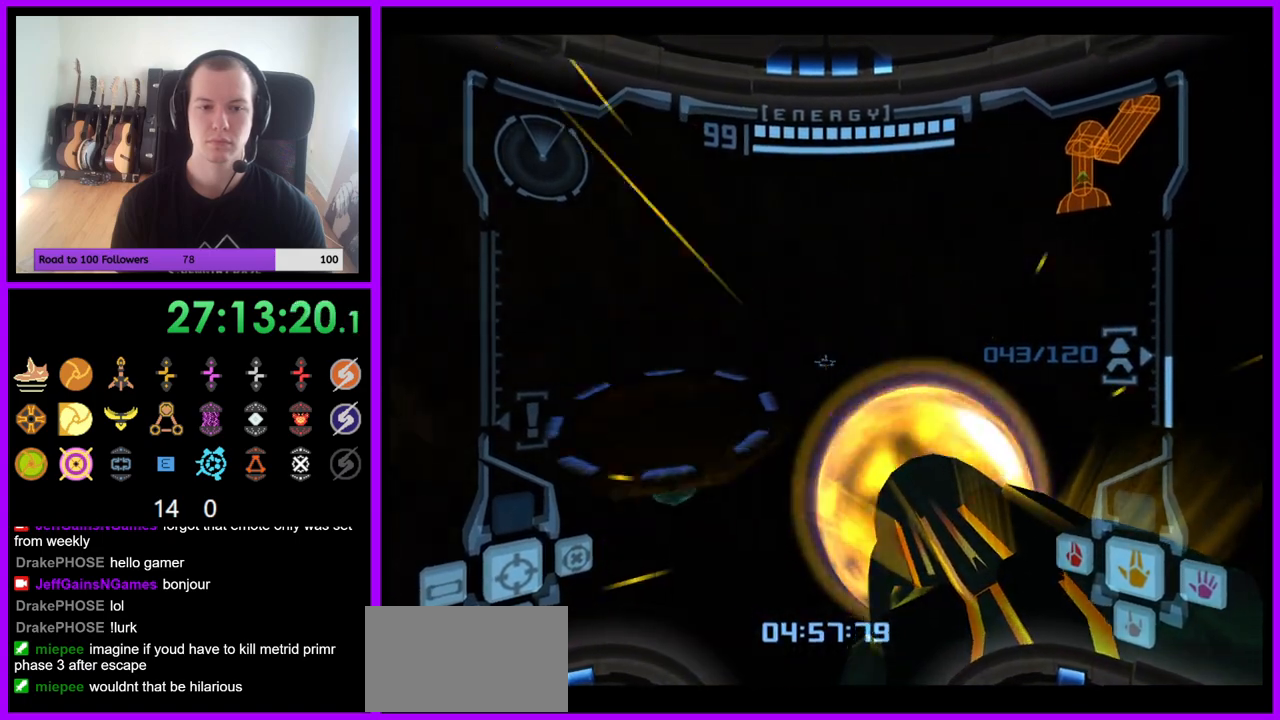
{"buttons": ["A", "L1"], "left_stick": "center", "right_stick": "center", "events": [[150, "left_stick", "up-left"], [200, "B", "down"], [333, "left_stick", "center"], [383, "B", "up"]]}
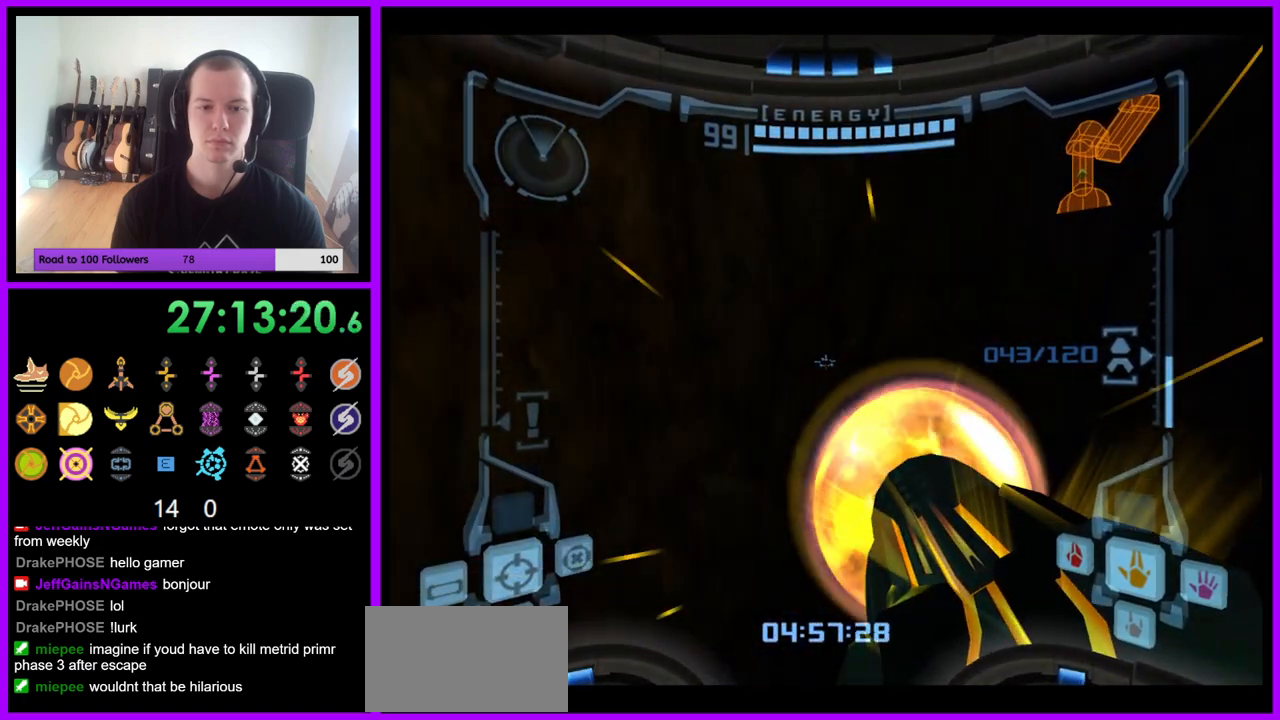
{"buttons": ["A", "L1"], "left_stick": "center", "right_stick": "center", "events": [[100, "left_stick", "up"], [250, "left_stick", "center"]]}
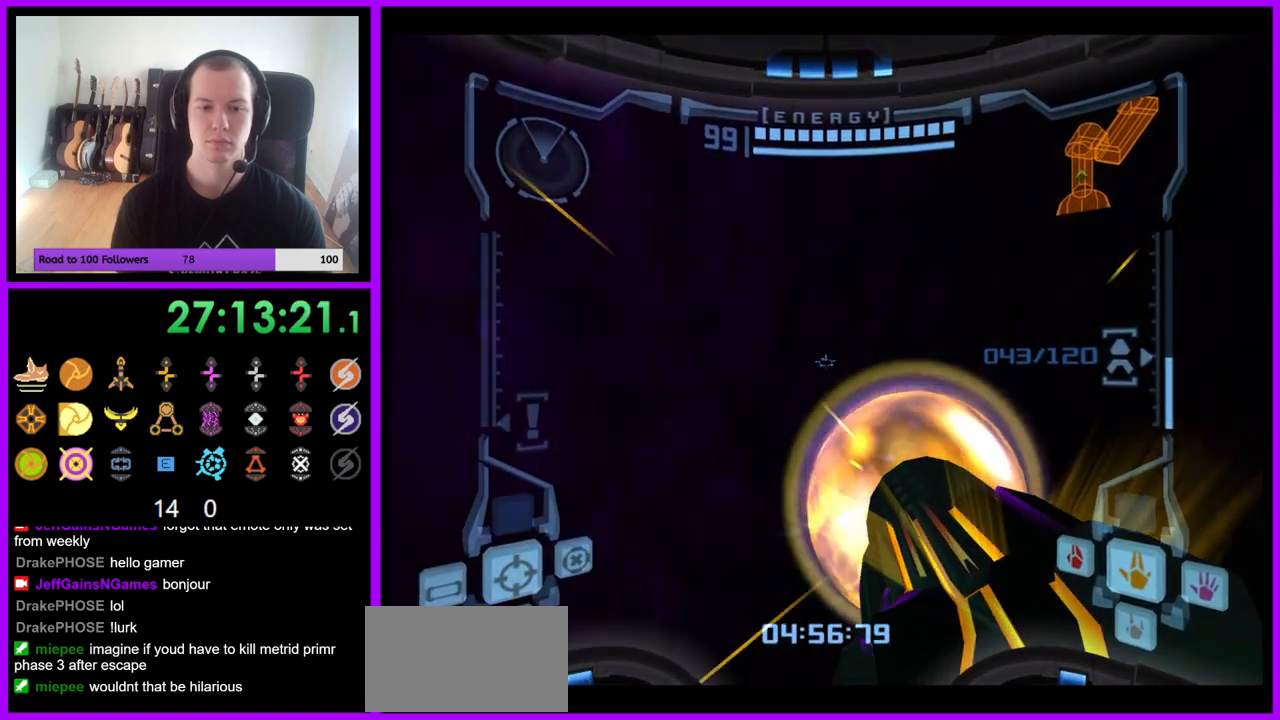
{"buttons": ["L1"], "left_stick": "center", "right_stick": "center", "events": [[233, "A", "up"], [400, "X", "down"], [467, "X", "up"]]}
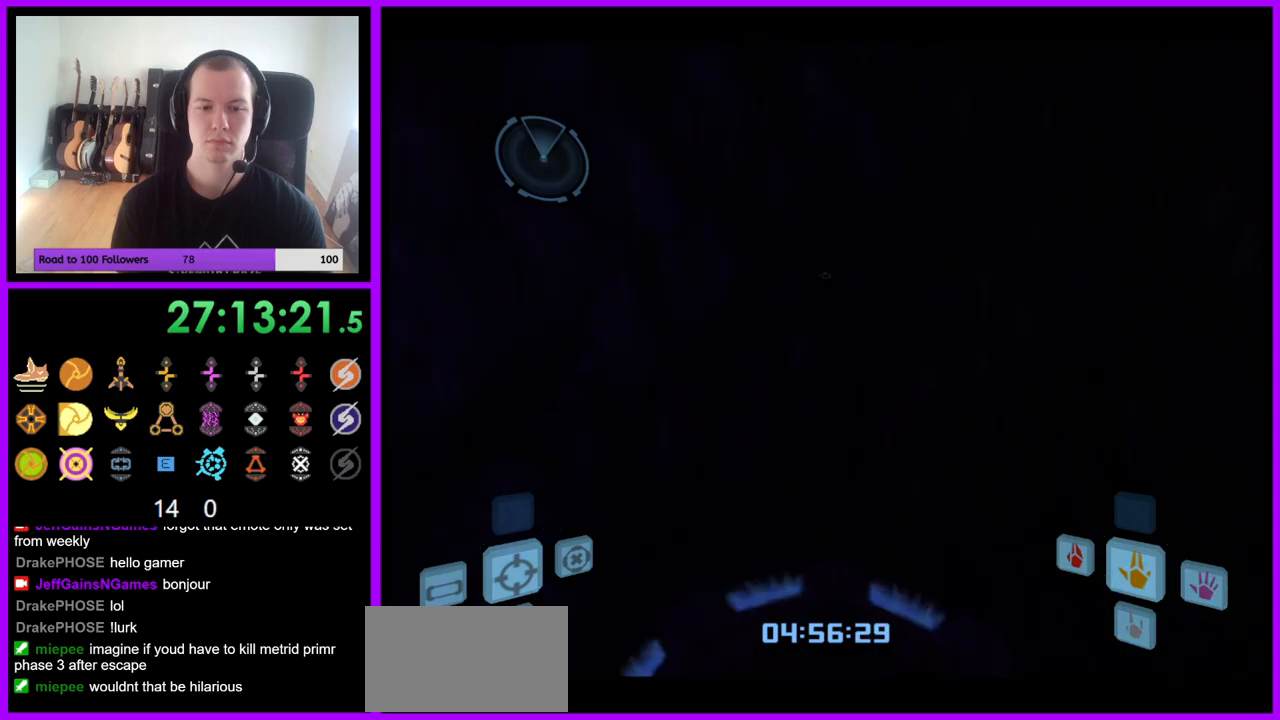
{"buttons": [], "left_stick": "center", "right_stick": "center", "events": [[433, "L1", "up"]]}
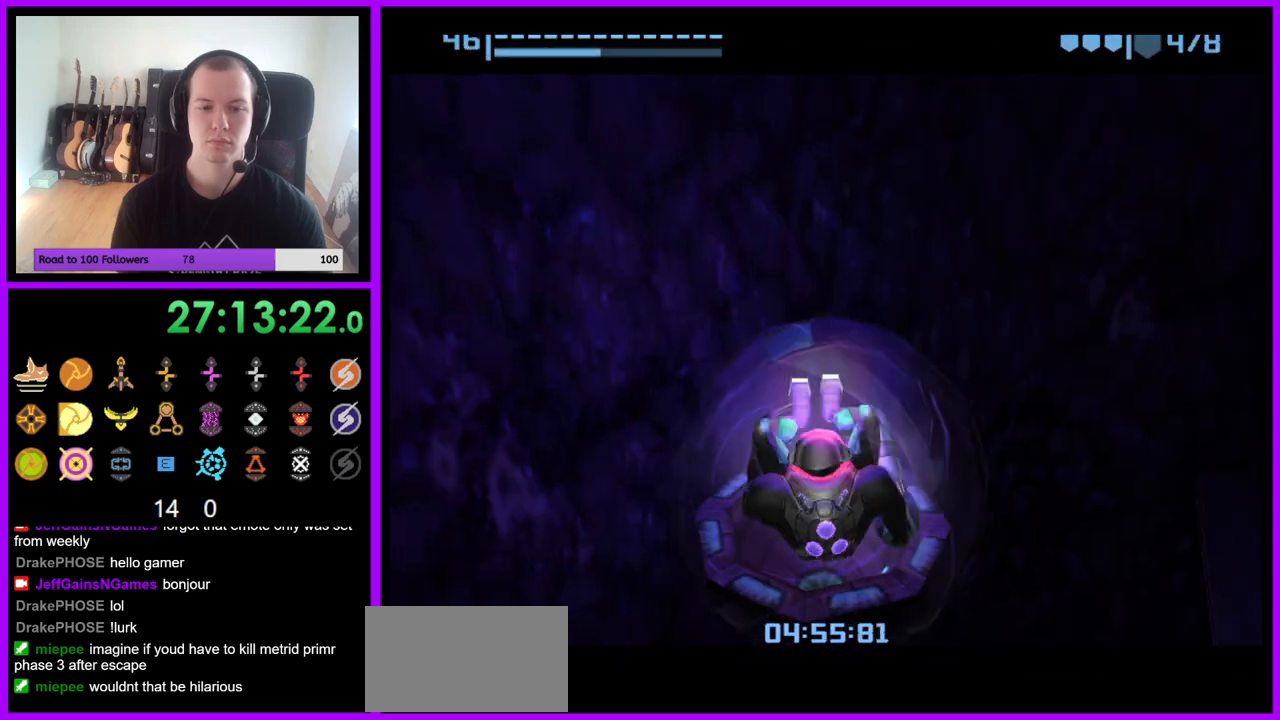
{"buttons": [], "left_stick": "center", "right_stick": "center", "events": []}